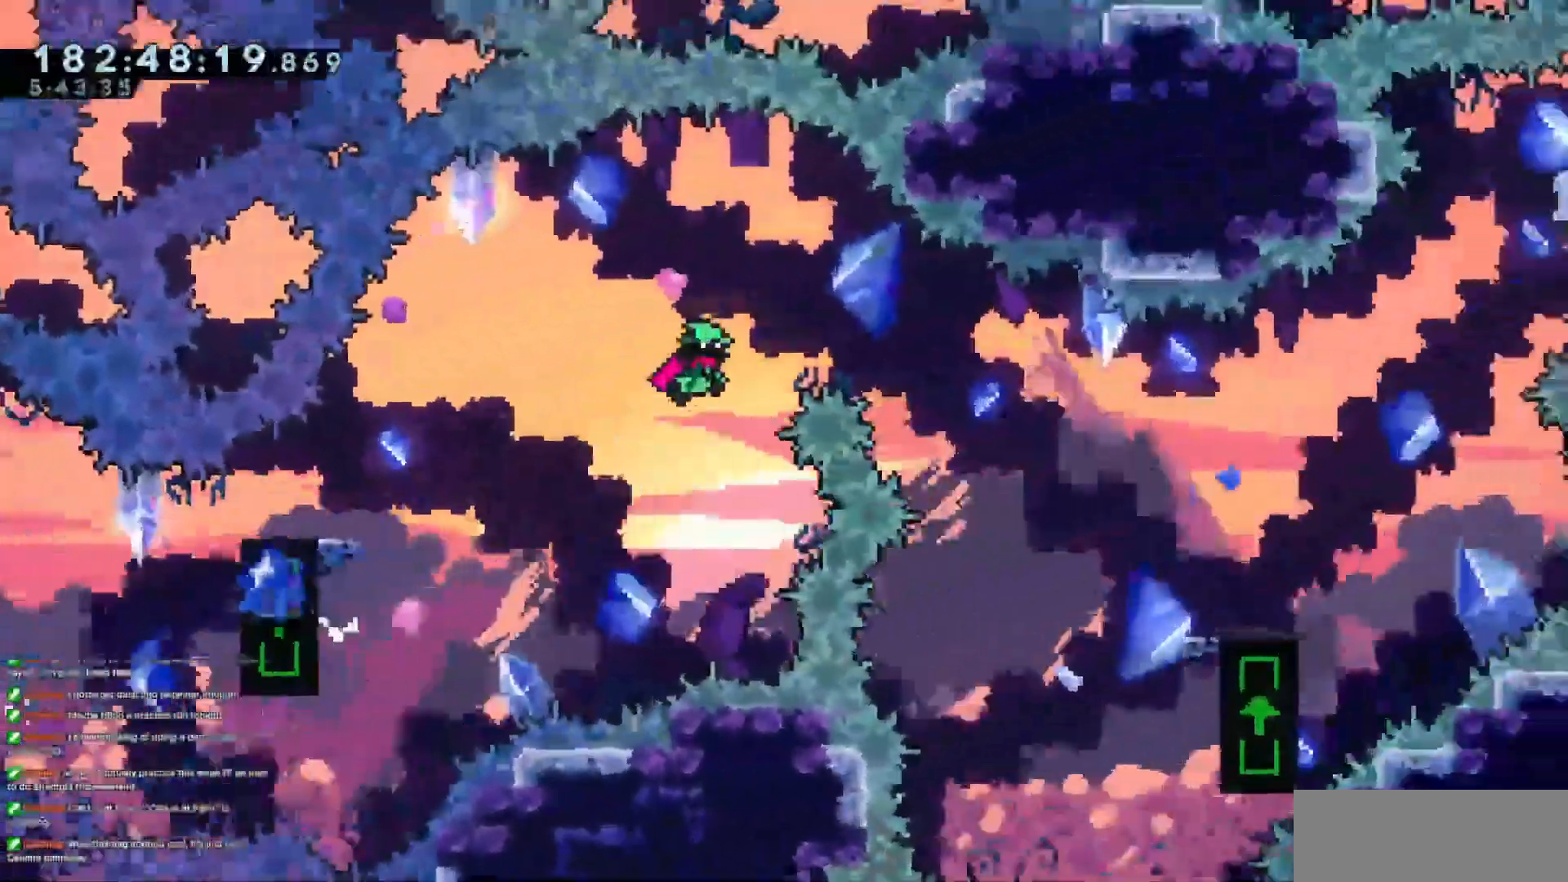
Gameplay with keyboard; each line is a JSON object with the keys held at the frame after it. "events" lists presses ("down") and releases ("up") of "dash", "demo", "demo2", "down", "grab", "jump", "jump2", "jump3", "jump4", "left", "right" and "up" between this image and that frame as [ms after this image, input, new state], when the widget could be followed in between. No other keys are recorded. Mouse input is not recorded. Key names are as the overlay labels them; some are game actions (e.g. jump) rather than physical keys.
{"keys": ["dash", "right"], "events": [[300, "jump3", "up"], [401, "dash", "down"]]}
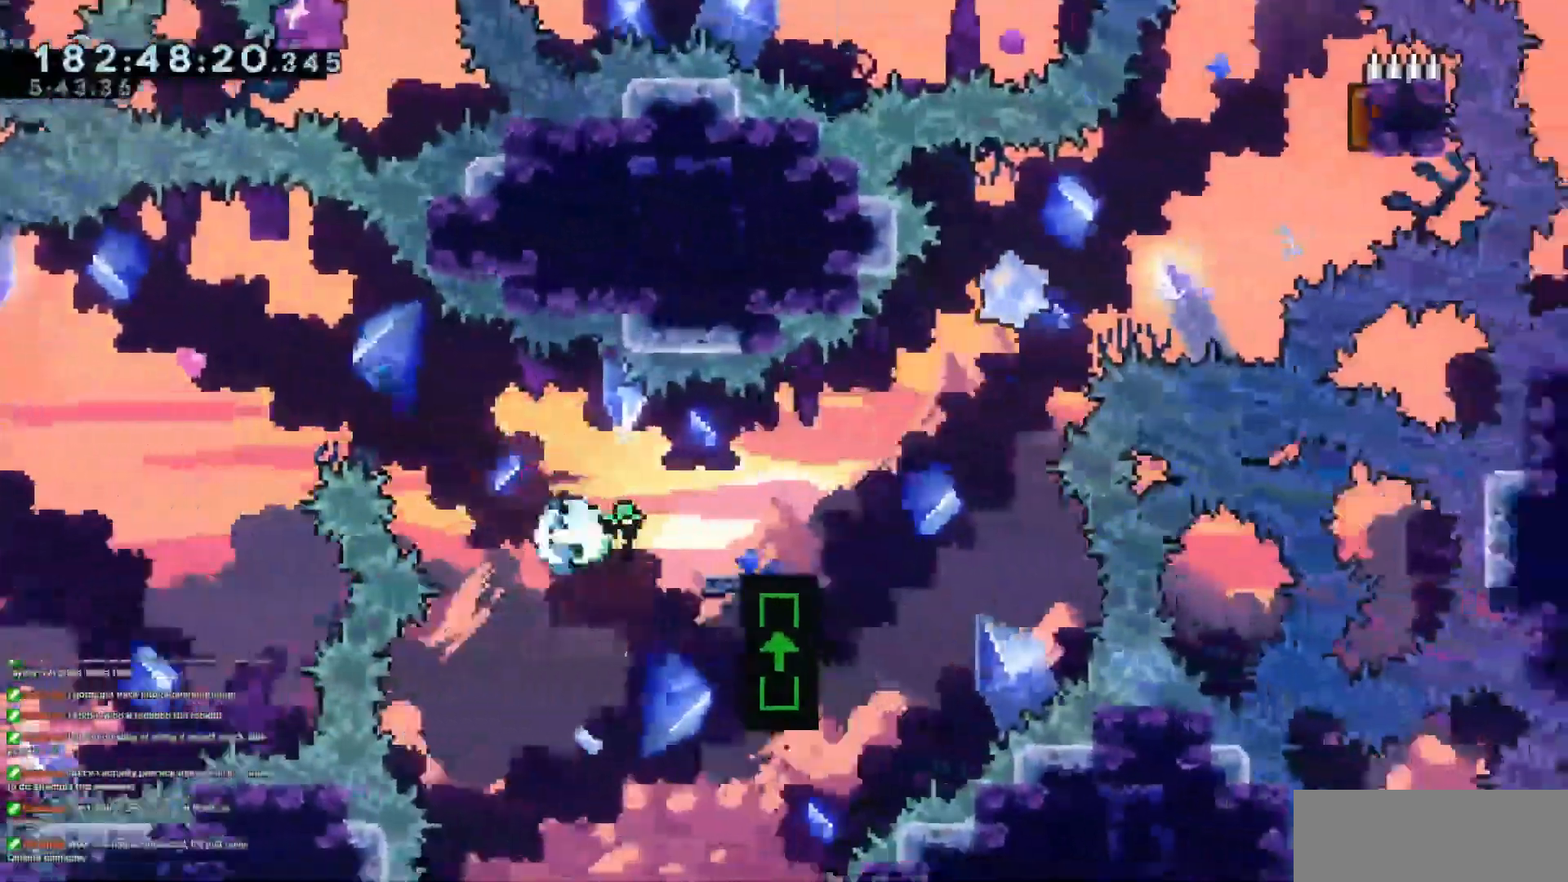
{"keys": ["dash", "jump3", "right", "up"], "events": [[116, "dash", "up"], [150, "jump3", "down"], [433, "up", "down"], [483, "dash", "down"]]}
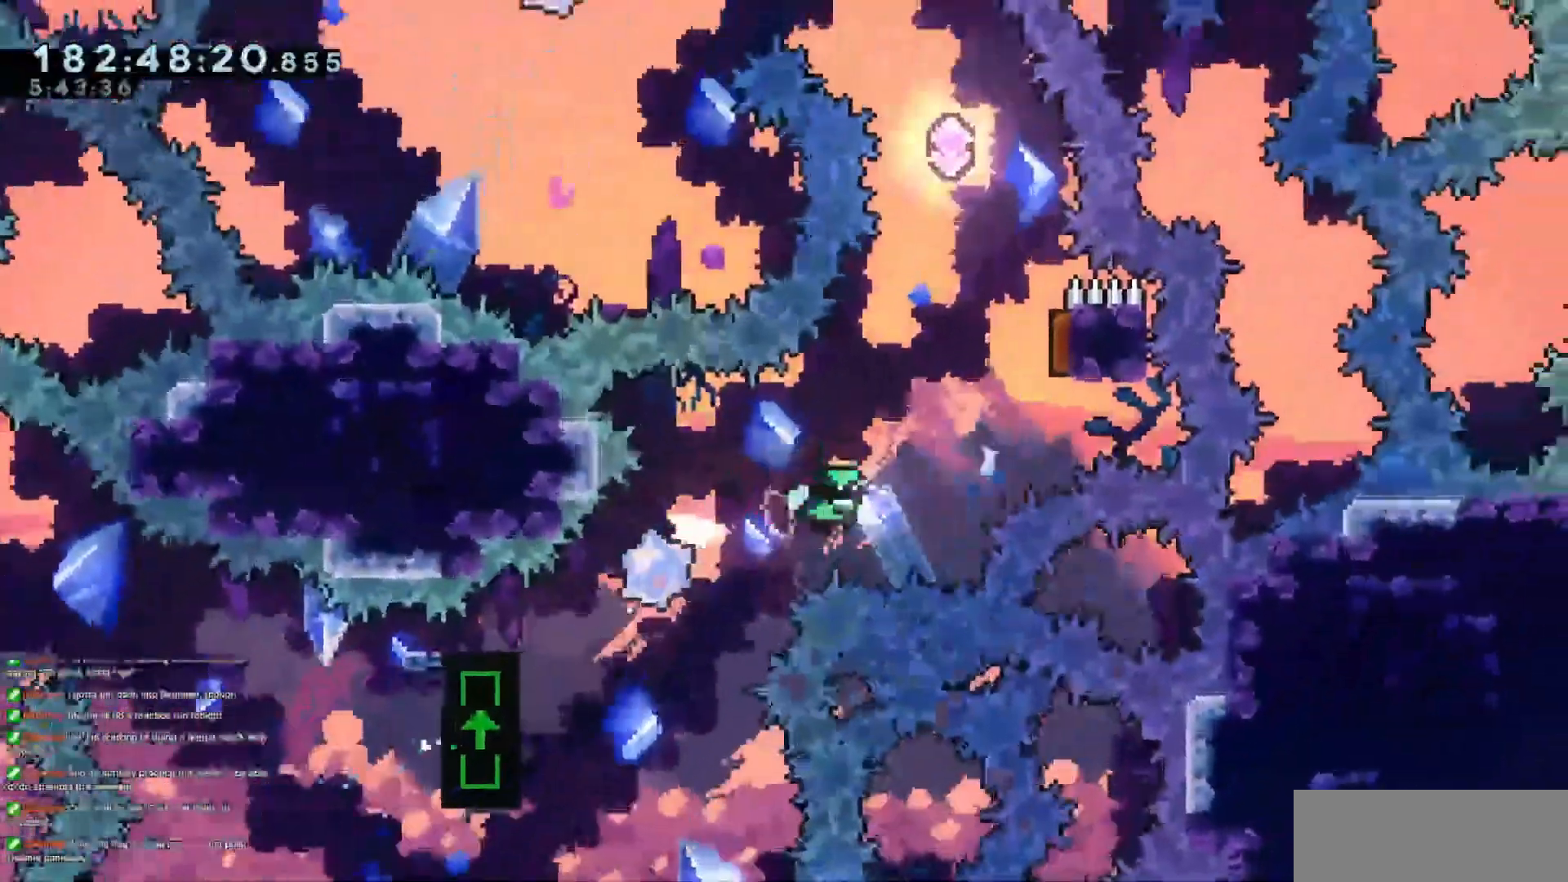
{"keys": ["dash", "up"], "events": [[33, "jump3", "up"], [167, "dash", "up"], [317, "right", "up"], [400, "dash", "down"]]}
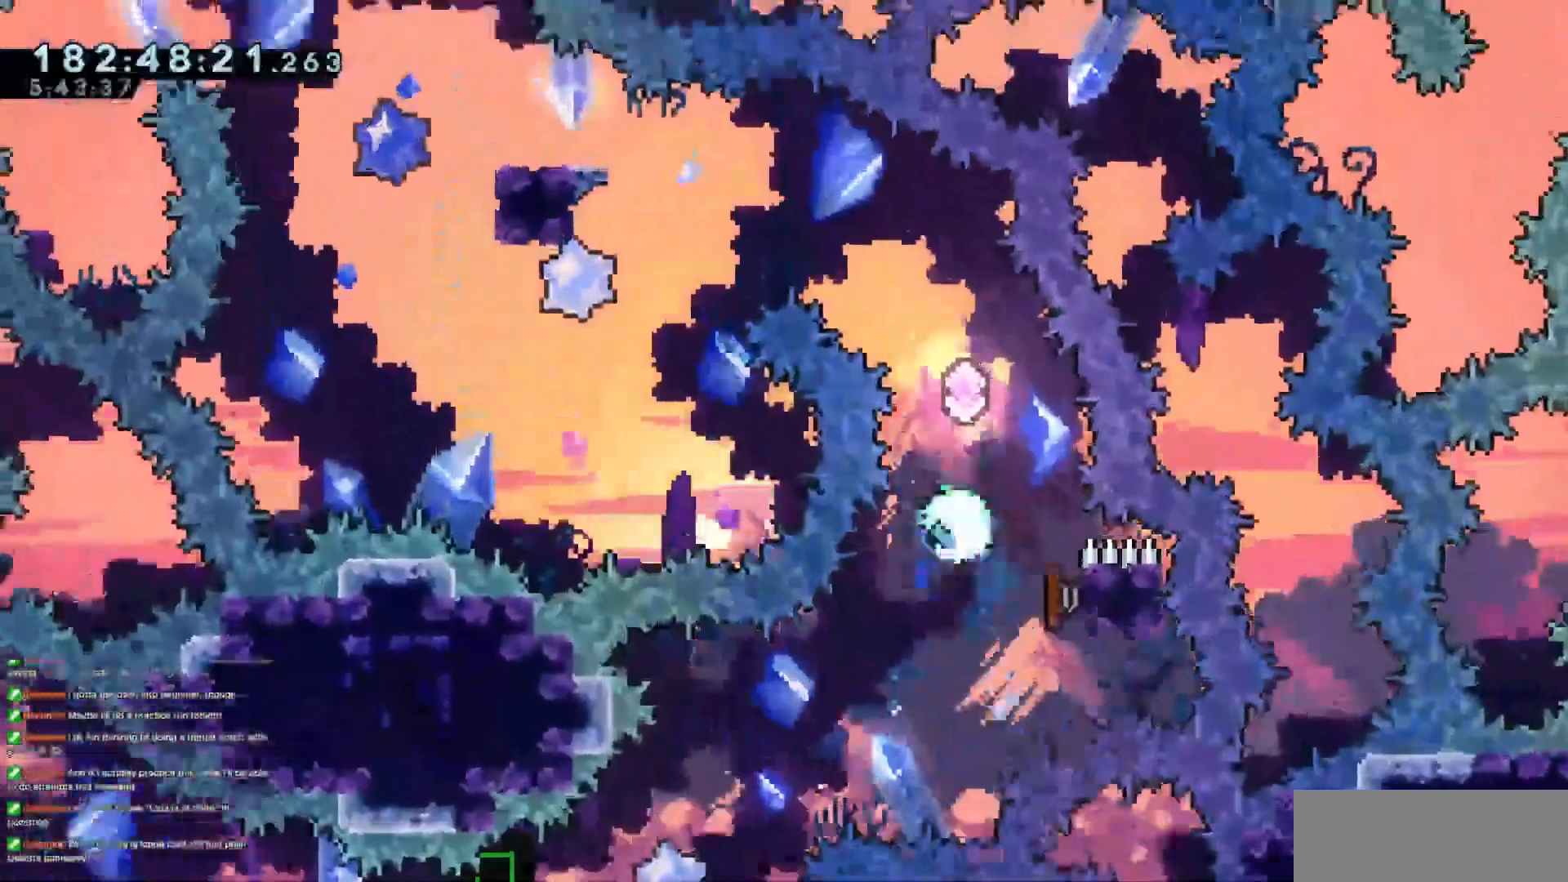
{"keys": ["left"]}
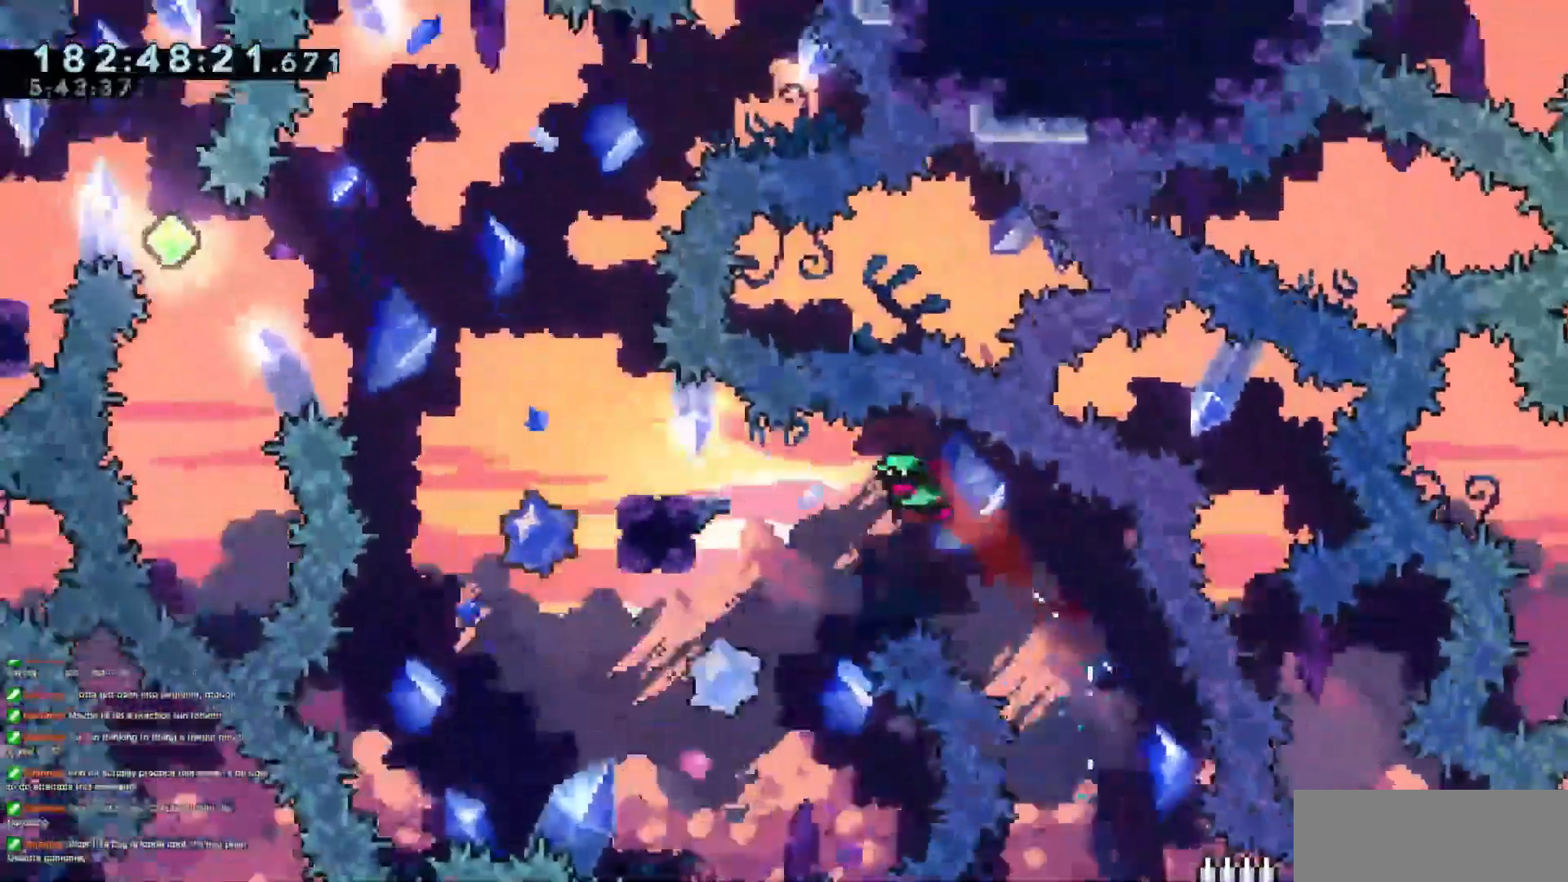
{"keys": ["jump3", "left"], "events": [[100, "dash", "down"], [300, "dash", "up"], [350, "jump3", "down"]]}
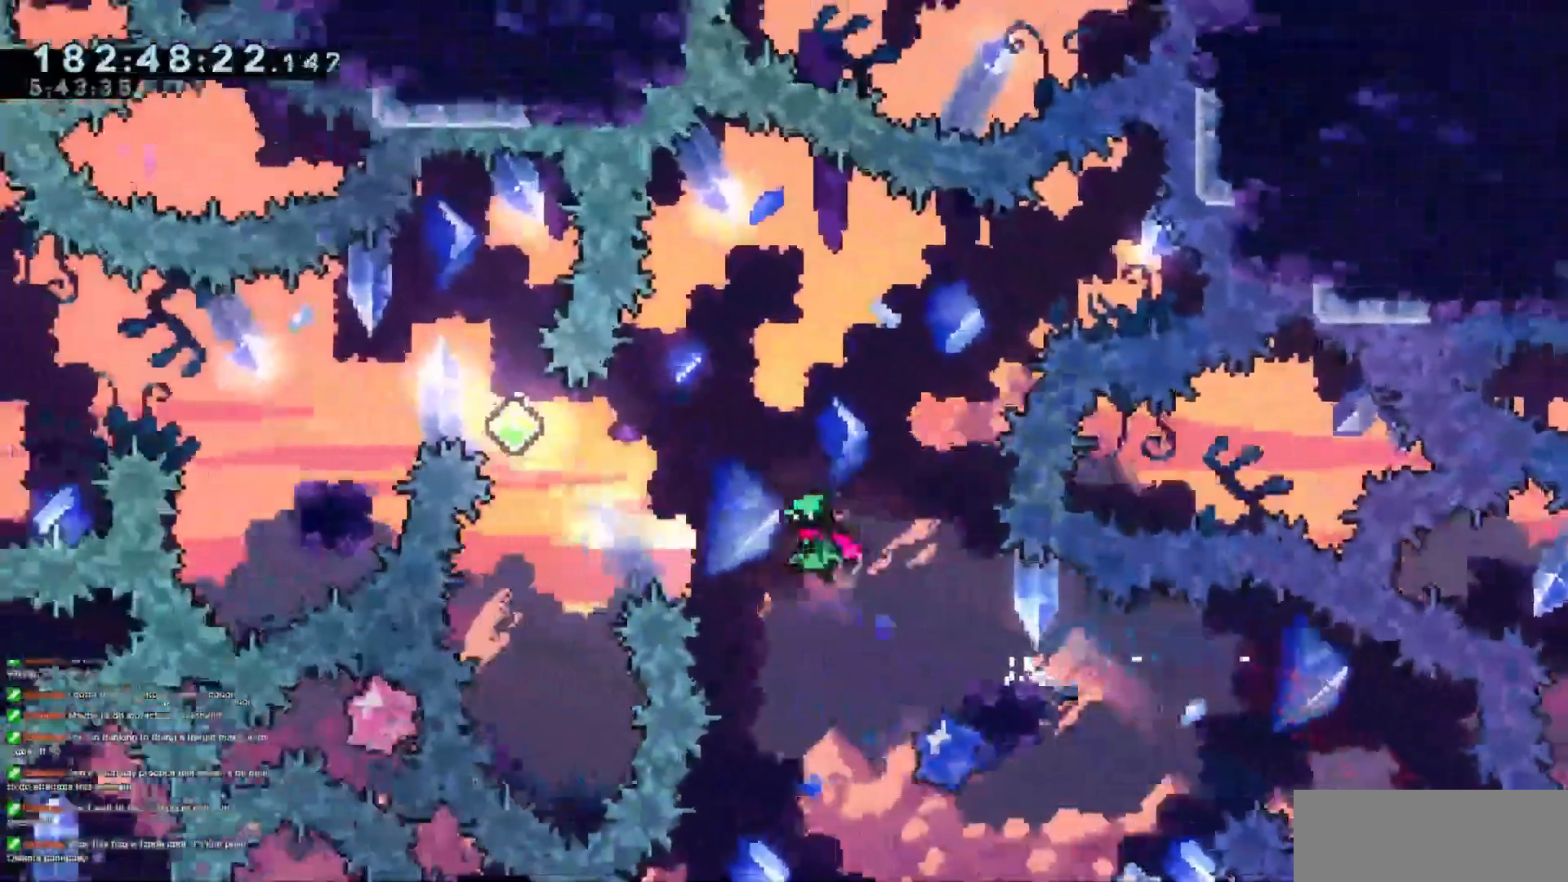
{"keys": [], "events": [[200, "up", "down"], [216, "dash", "down"], [216, "jump3", "up"], [400, "dash", "up"], [500, "left", "up"], [500, "up", "up"]]}
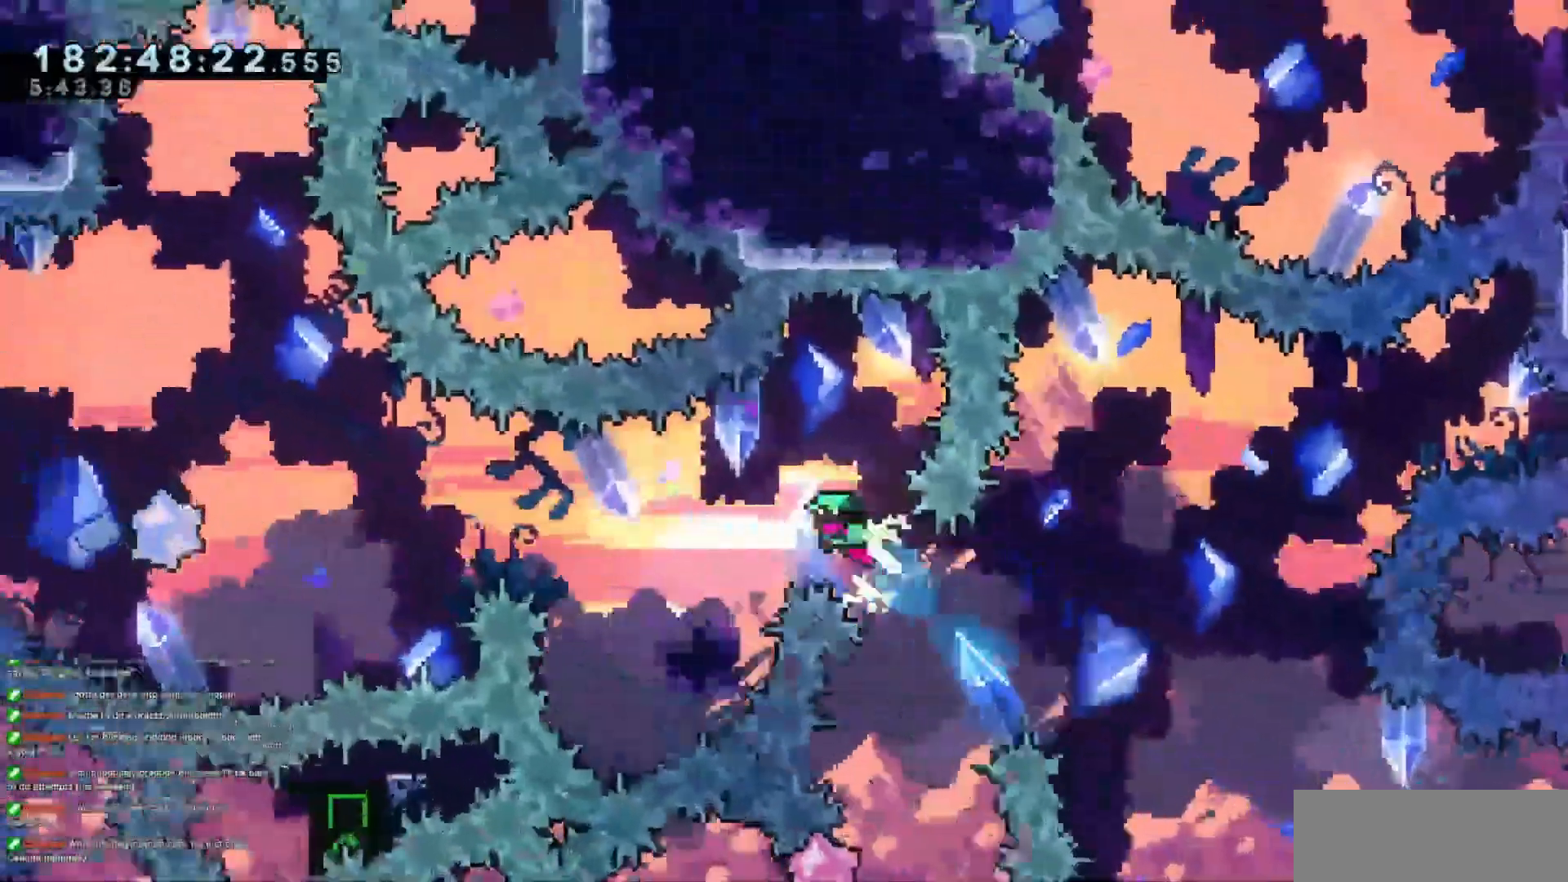
{"keys": ["left"], "events": [[134, "down", "down"], [150, "left", "down"], [184, "dash", "down"], [334, "dash", "up"], [334, "down", "up"], [384, "jump3", "down"], [467, "jump3", "up"]]}